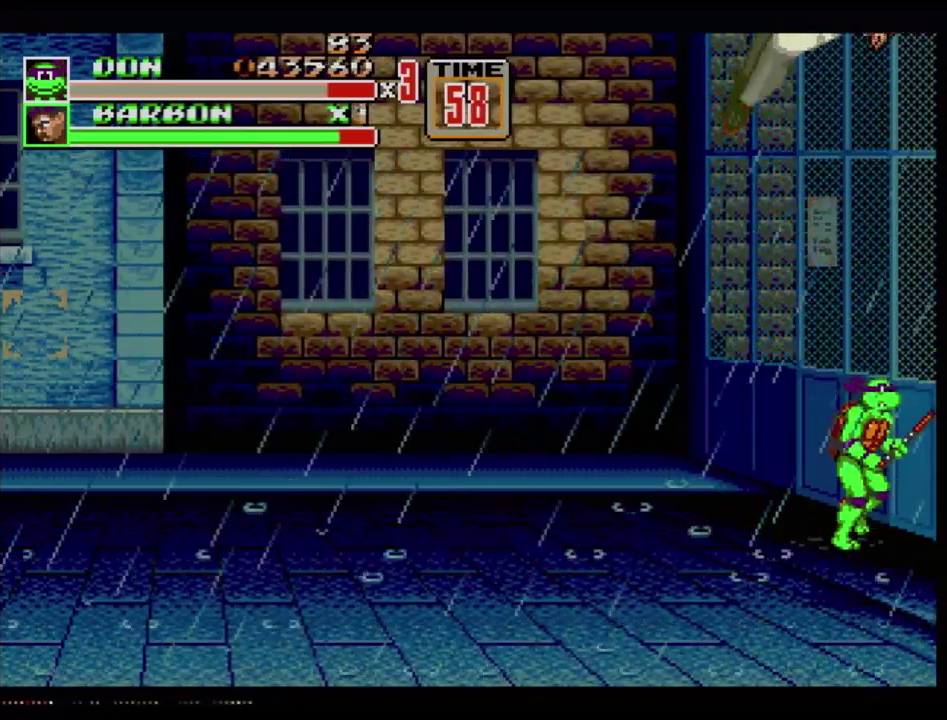
Gameplay with a controller (Xbox layout); each line is a JSON object with the inputs held at the frame after it. "events" lists button and stick changes between this image and that frame as [ms after this image, input, new state], when the widget could be followed in between. Not read: L1 L2 L3 R1 R2 R3 START.
{"buttons": ["DPAD_RIGHT"], "events": [[433, "C", "down"], [500, "C", "up"]]}
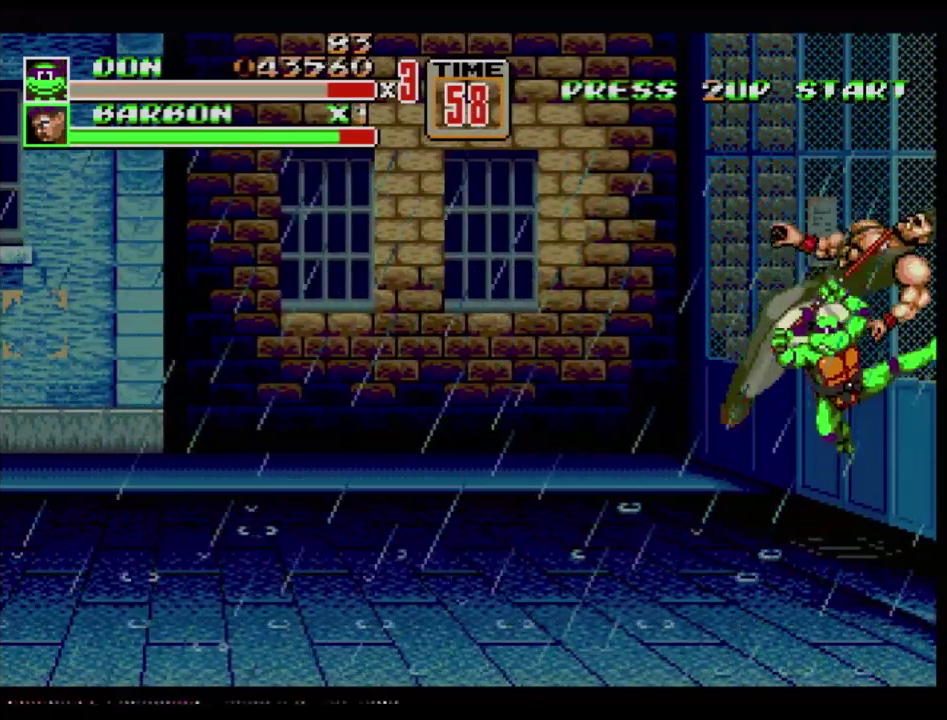
{"buttons": ["B", "DPAD_RIGHT"], "events": [[33, "B", "down"], [100, "B", "up"], [150, "B", "down"]]}
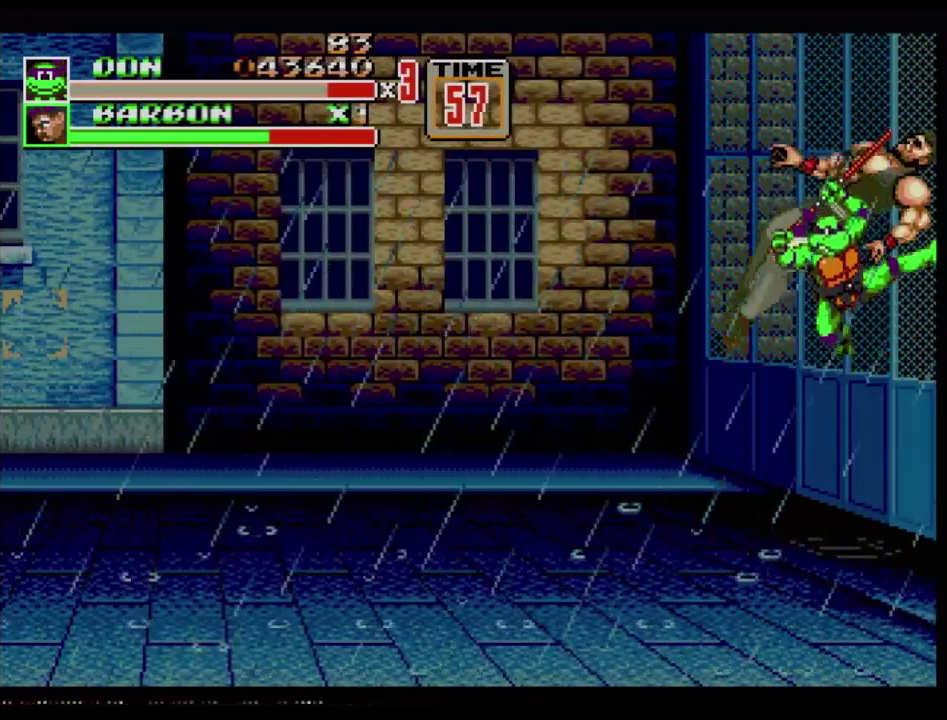
{"buttons": ["DPAD_RIGHT"], "events": [[50, "B", "up"], [100, "DPAD_RIGHT", "up"], [333, "DPAD_RIGHT", "down"]]}
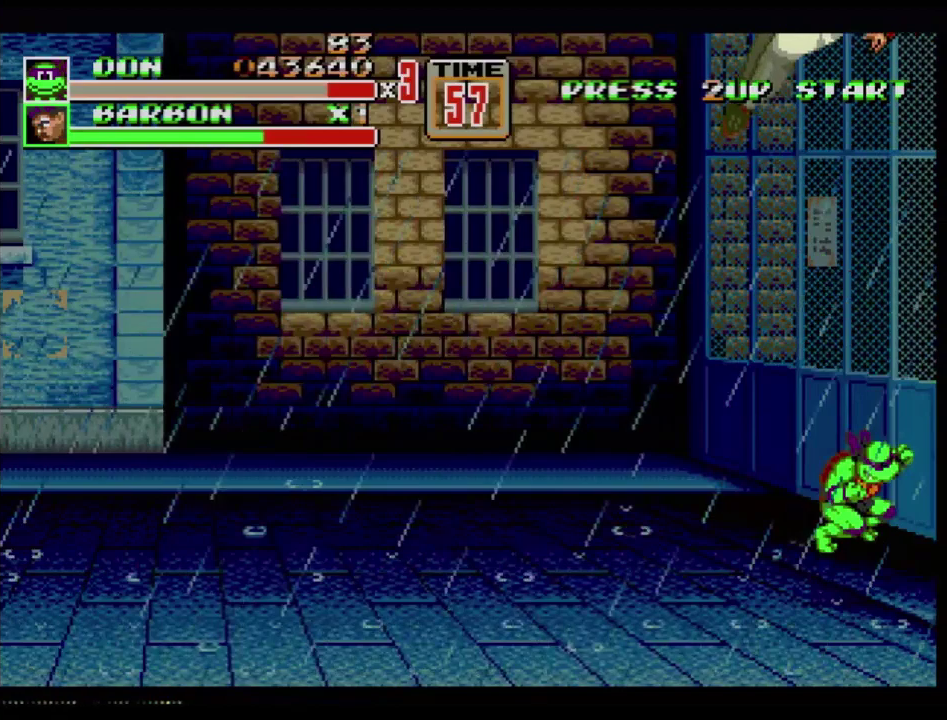
{"buttons": ["DPAD_RIGHT"], "events": []}
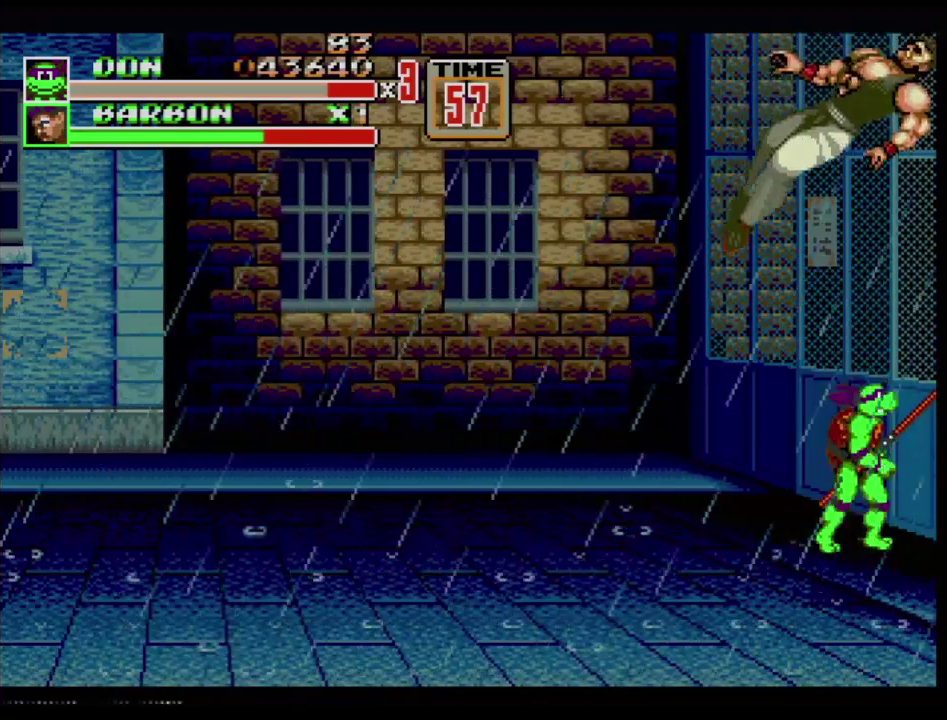
{"buttons": ["DPAD_RIGHT"], "events": [[116, "C", "down"], [200, "C", "up"], [250, "B", "down"], [417, "B", "up"]]}
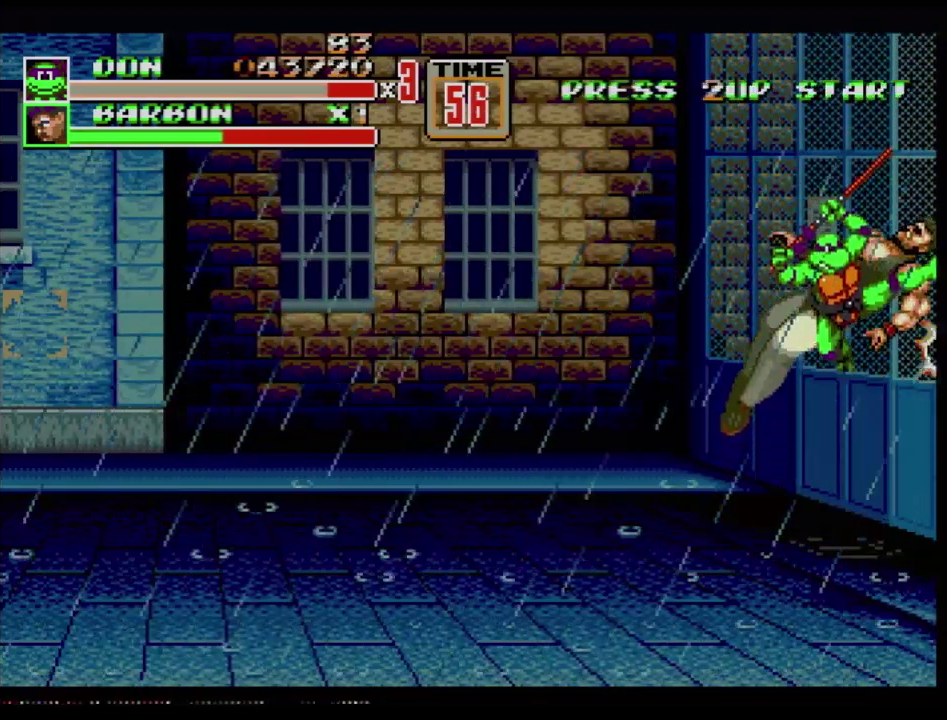
{"buttons": [], "events": [[184, "B", "down"], [234, "B", "up"], [384, "DPAD_RIGHT", "up"]]}
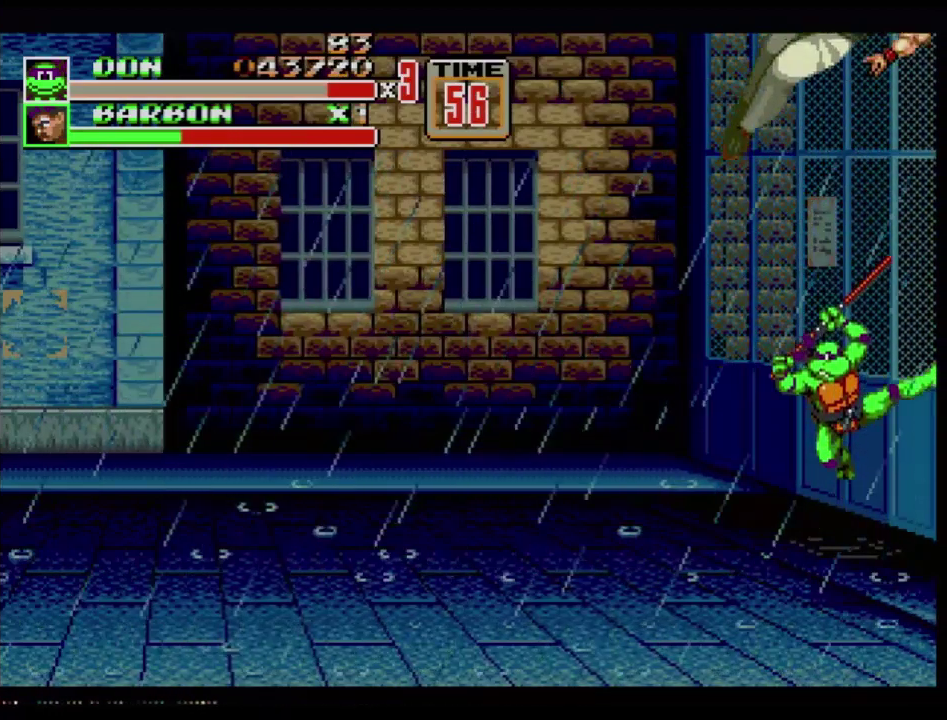
{"buttons": ["DPAD_RIGHT"], "events": [[33, "DPAD_RIGHT", "down"]]}
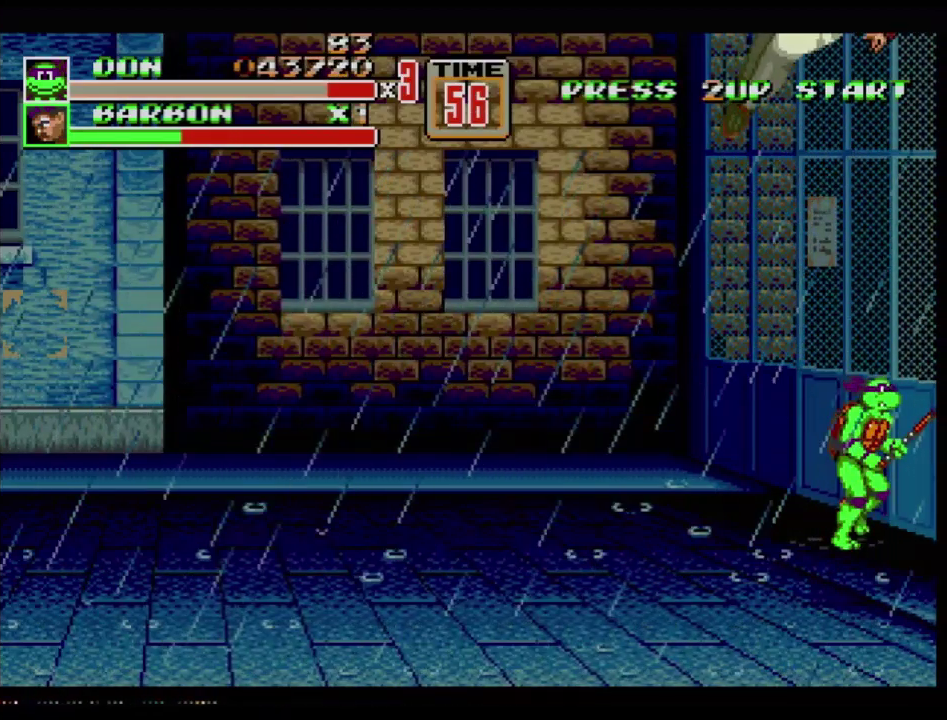
{"buttons": ["DPAD_RIGHT"], "events": [[367, "C", "down"], [451, "C", "up"]]}
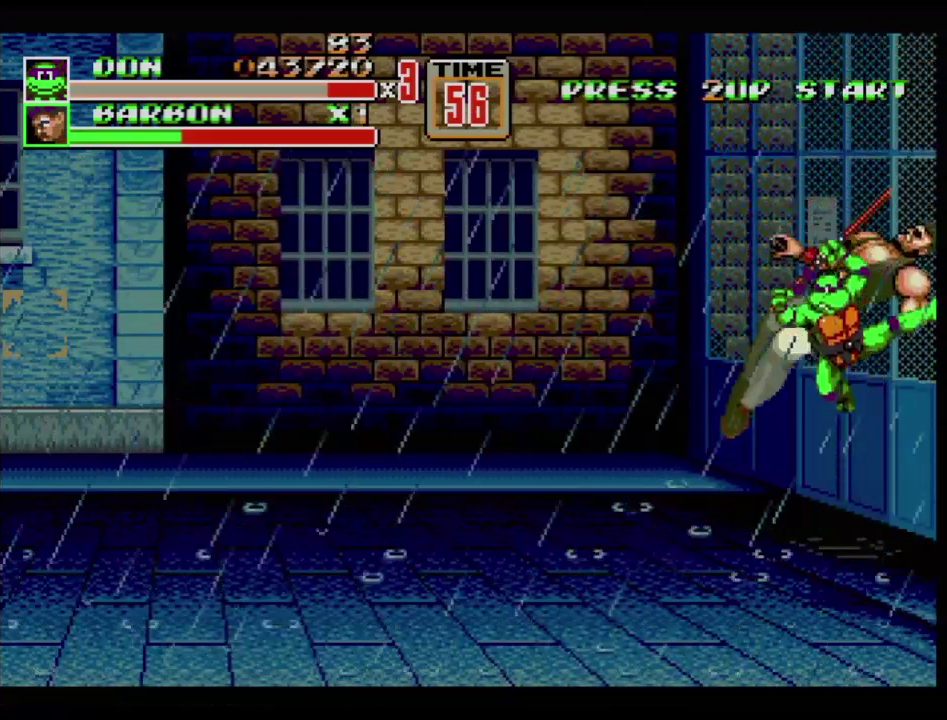
{"buttons": ["B", "DPAD_RIGHT"], "events": [[16, "B", "down"], [300, "B", "up"], [417, "B", "down"]]}
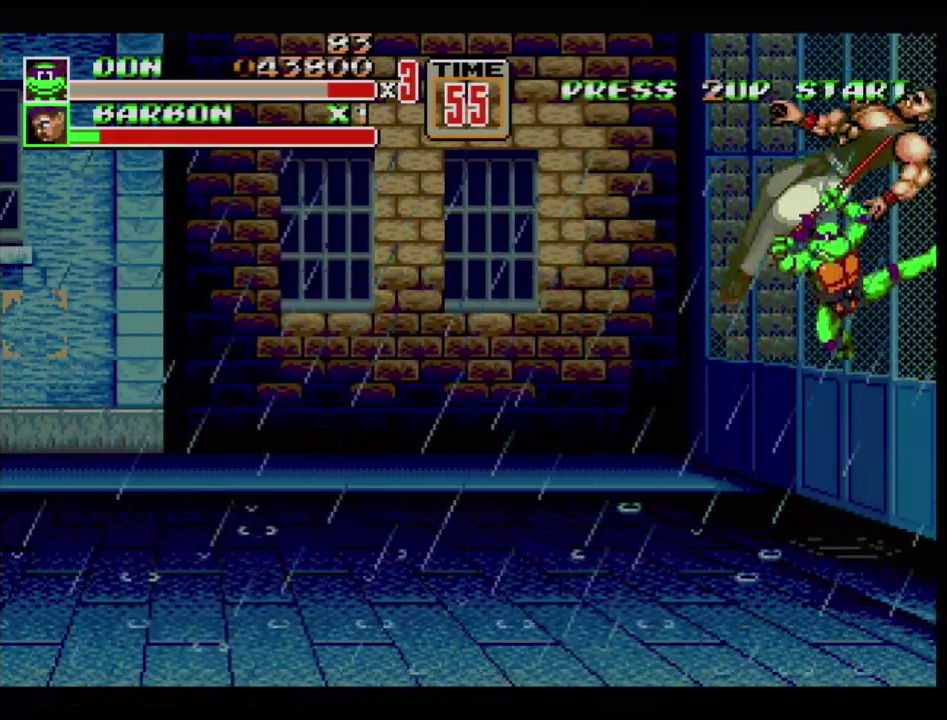
{"buttons": ["DPAD_RIGHT"], "events": [[17, "B", "up"], [100, "DPAD_RIGHT", "up"], [350, "DPAD_RIGHT", "down"]]}
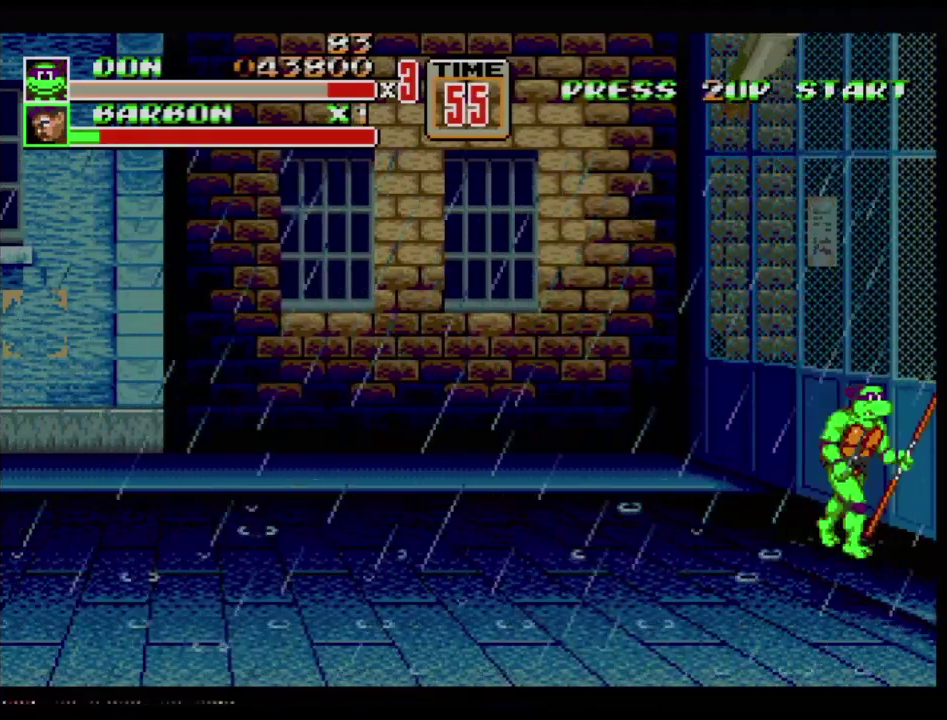
{"buttons": ["DPAD_RIGHT"], "events": []}
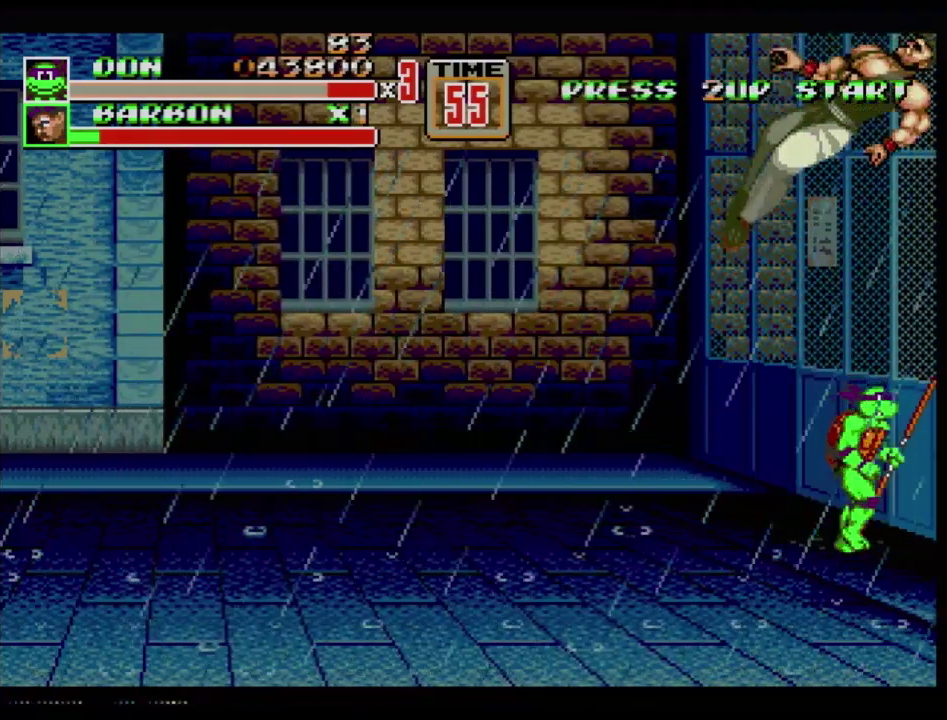
{"buttons": ["B", "DPAD_RIGHT"], "events": [[100, "C", "down"], [167, "C", "up"], [234, "B", "down"], [384, "B", "up"], [451, "B", "down"]]}
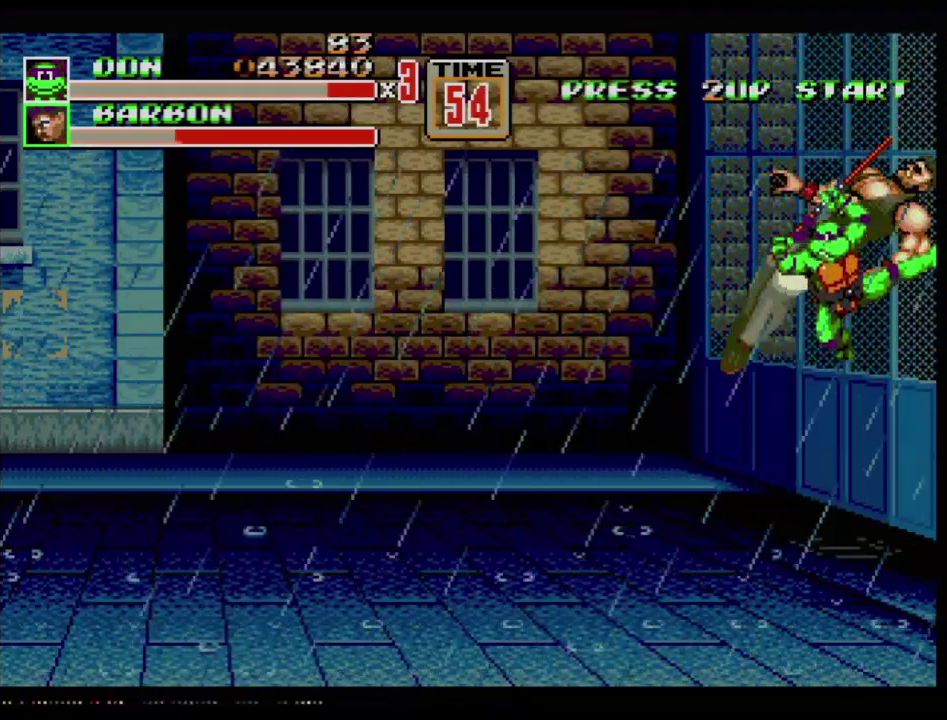
{"buttons": [], "events": [[116, "B", "up"], [166, "B", "down"], [233, "B", "up"], [283, "DPAD_RIGHT", "up"]]}
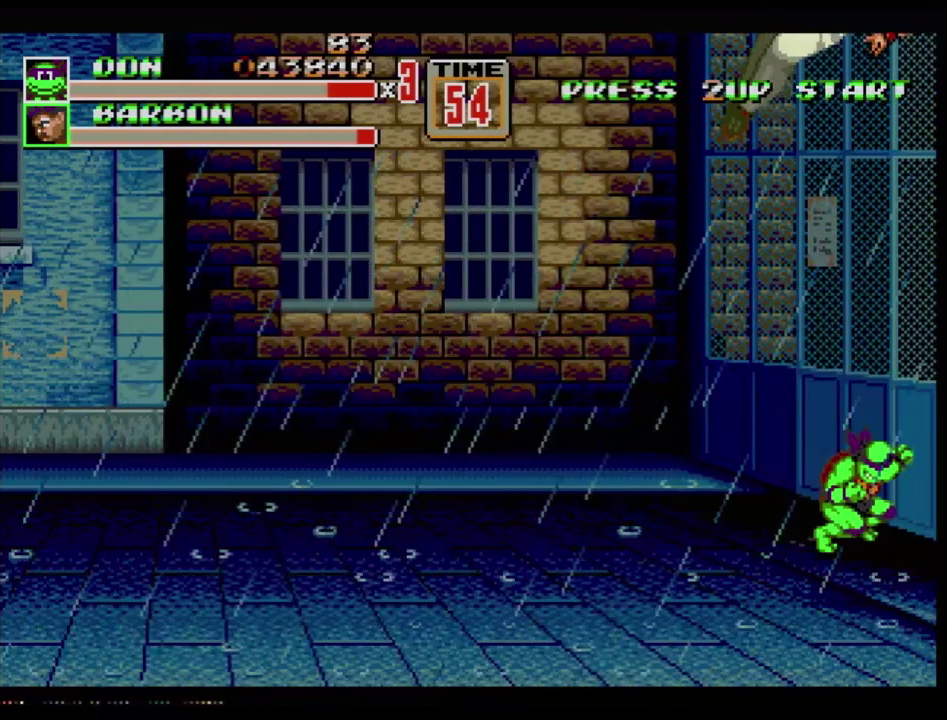
{"buttons": ["DPAD_RIGHT"], "events": [[17, "DPAD_RIGHT", "down"]]}
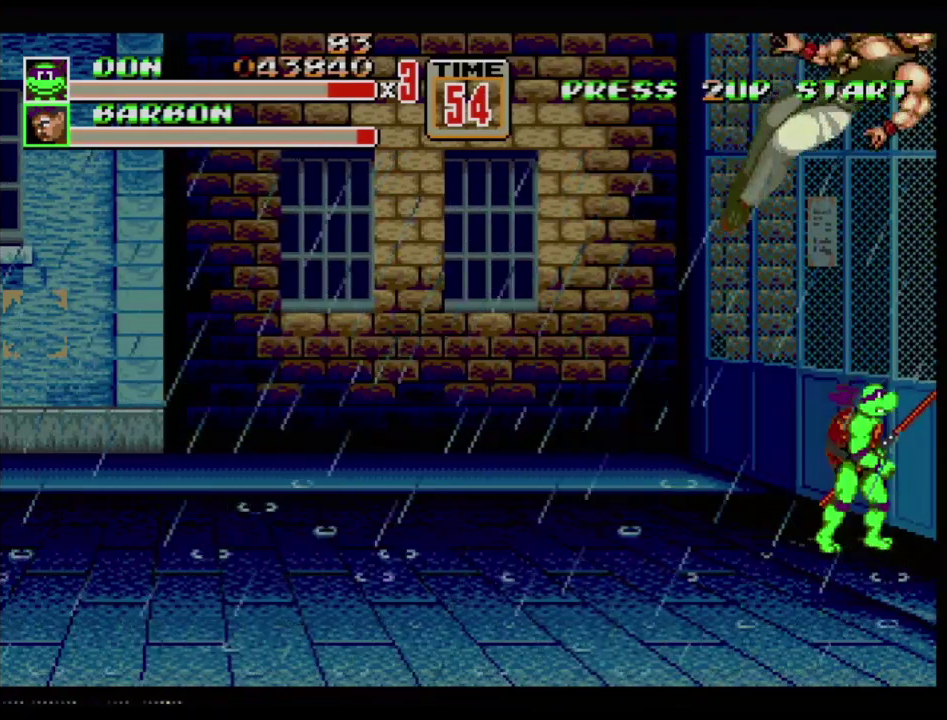
{"buttons": ["DPAD_RIGHT"], "events": [[166, "C", "down"], [283, "C", "up"], [400, "B", "down"], [450, "B", "up"]]}
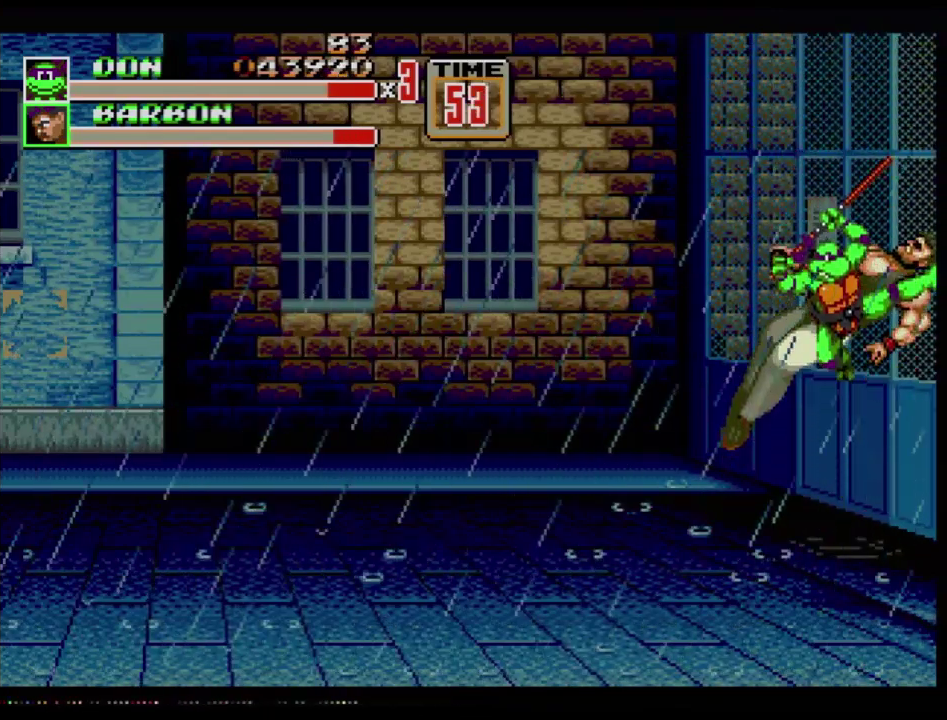
{"buttons": [], "events": [[33, "B", "down"], [83, "B", "up"], [184, "B", "down"], [234, "B", "up"], [367, "DPAD_RIGHT", "up"]]}
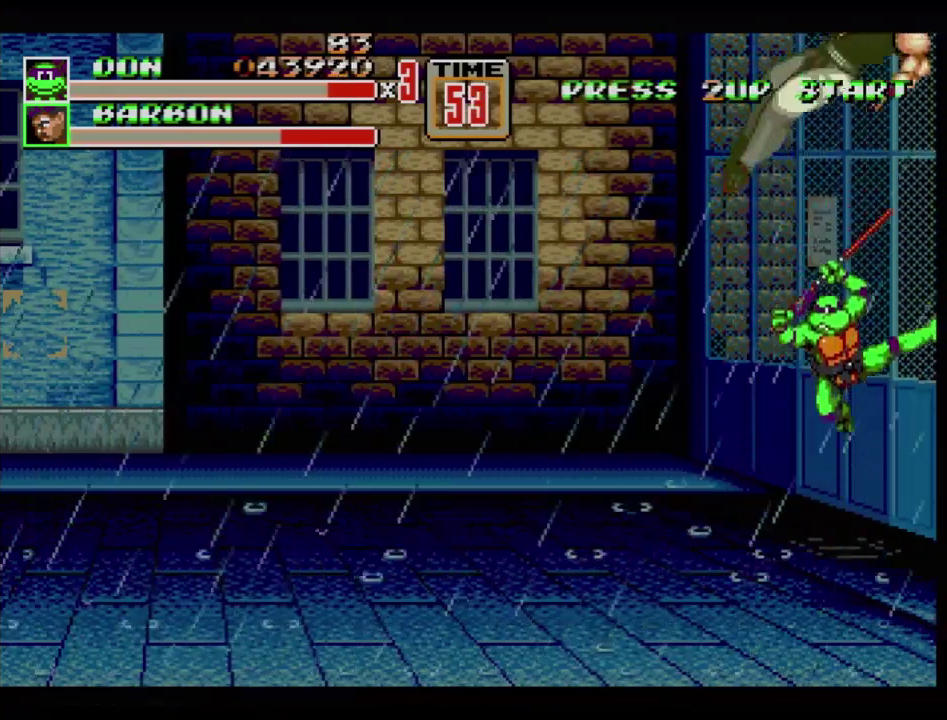
{"buttons": ["DPAD_RIGHT"], "events": [[300, "DPAD_RIGHT", "down"]]}
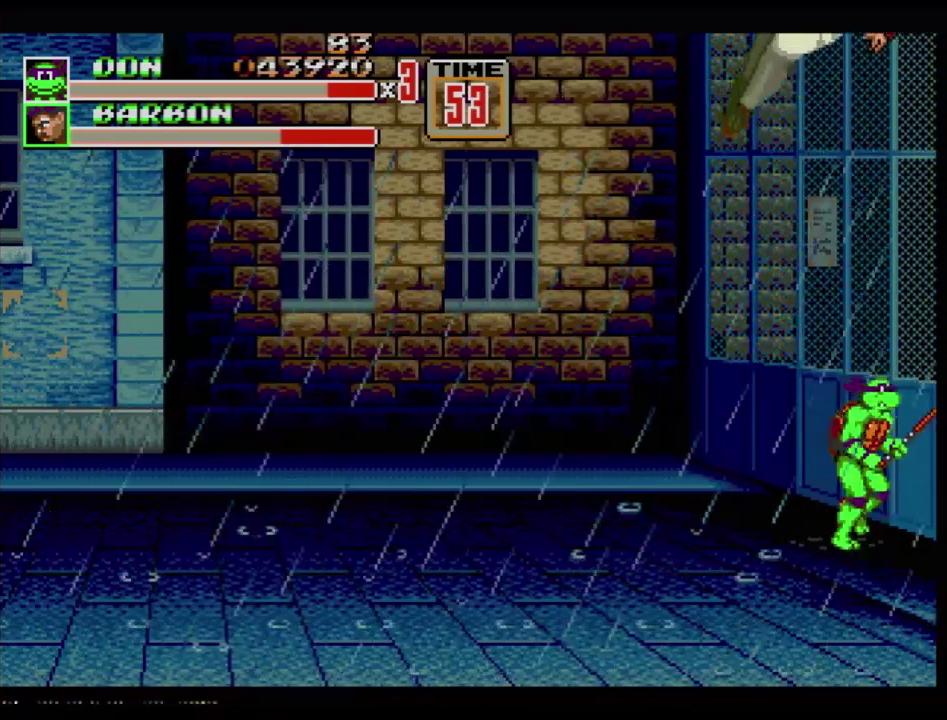
{"buttons": ["DPAD_RIGHT"], "events": [[400, "C", "down"], [501, "C", "up"]]}
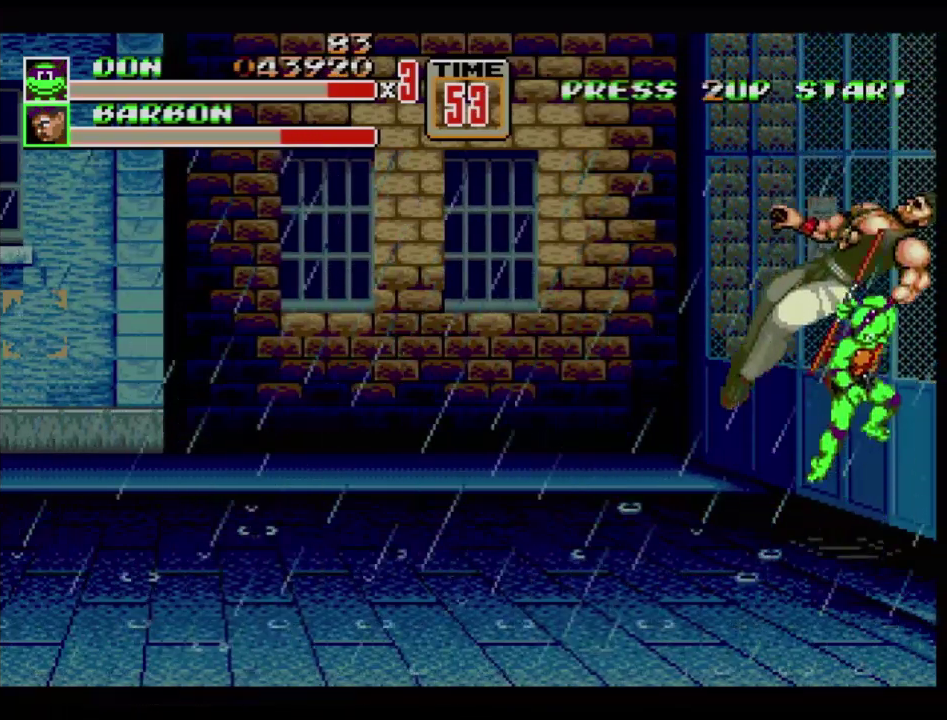
{"buttons": ["B", "DPAD_RIGHT"], "events": [[83, "B", "down"], [133, "B", "up"], [317, "B", "down"], [400, "B", "up"], [467, "B", "down"]]}
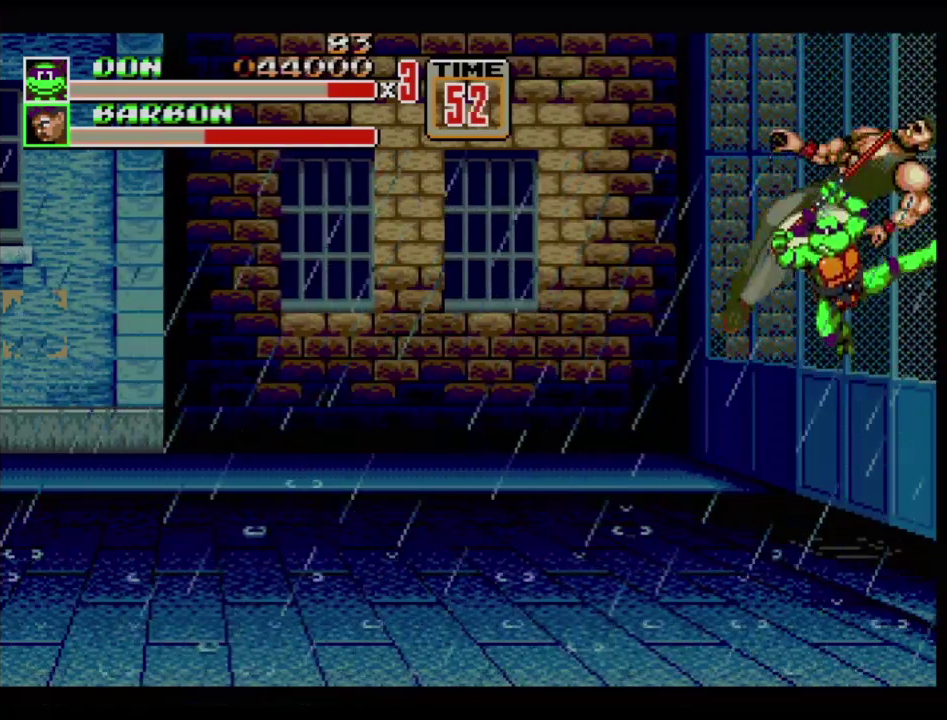
{"buttons": ["DPAD_RIGHT"], "events": [[33, "B", "up"]]}
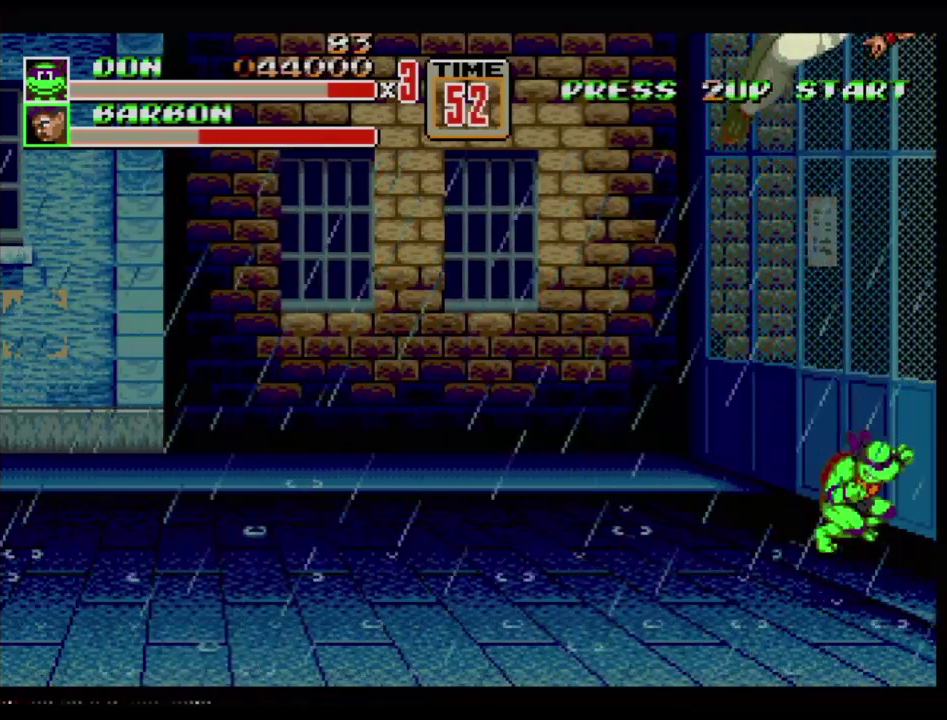
{"buttons": ["DPAD_RIGHT"], "events": []}
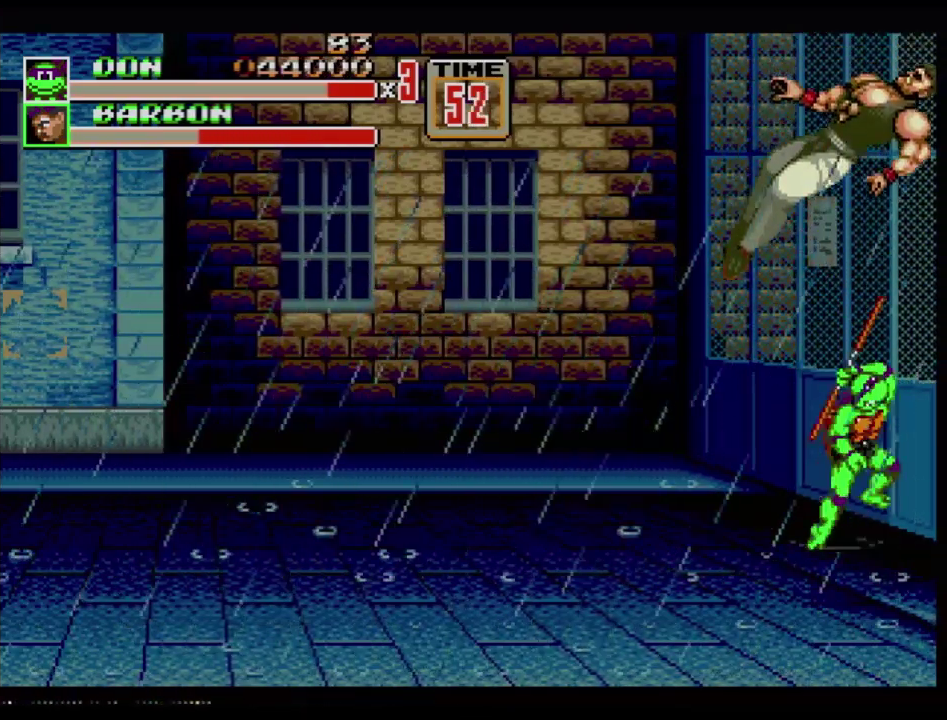
{"buttons": ["DPAD_RIGHT"], "events": [[50, "C", "down"], [150, "C", "up"], [234, "B", "down"], [334, "B", "up"], [384, "B", "down"], [467, "B", "up"]]}
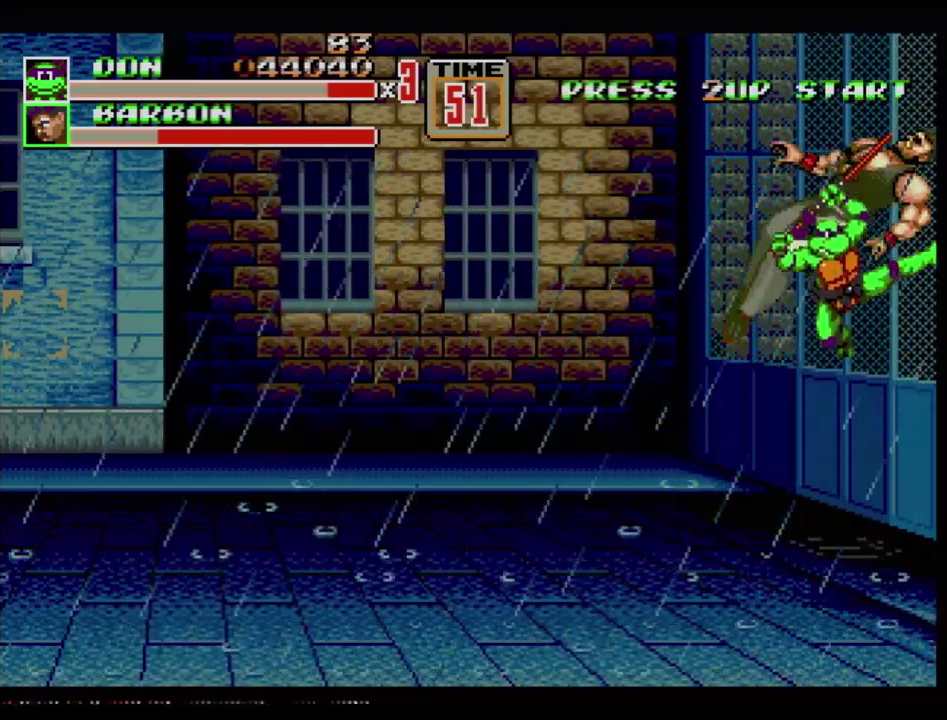
{"buttons": ["DPAD_RIGHT"], "events": [[166, "B", "down"], [233, "B", "up"], [300, "DPAD_RIGHT", "up"], [500, "DPAD_RIGHT", "down"]]}
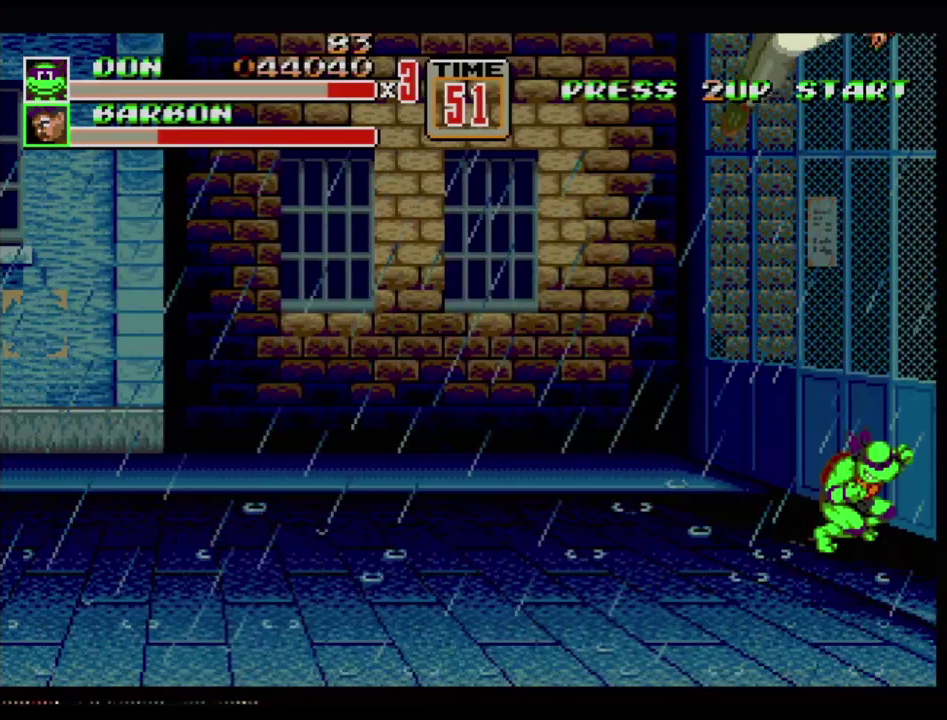
{"buttons": ["DPAD_RIGHT"], "events": []}
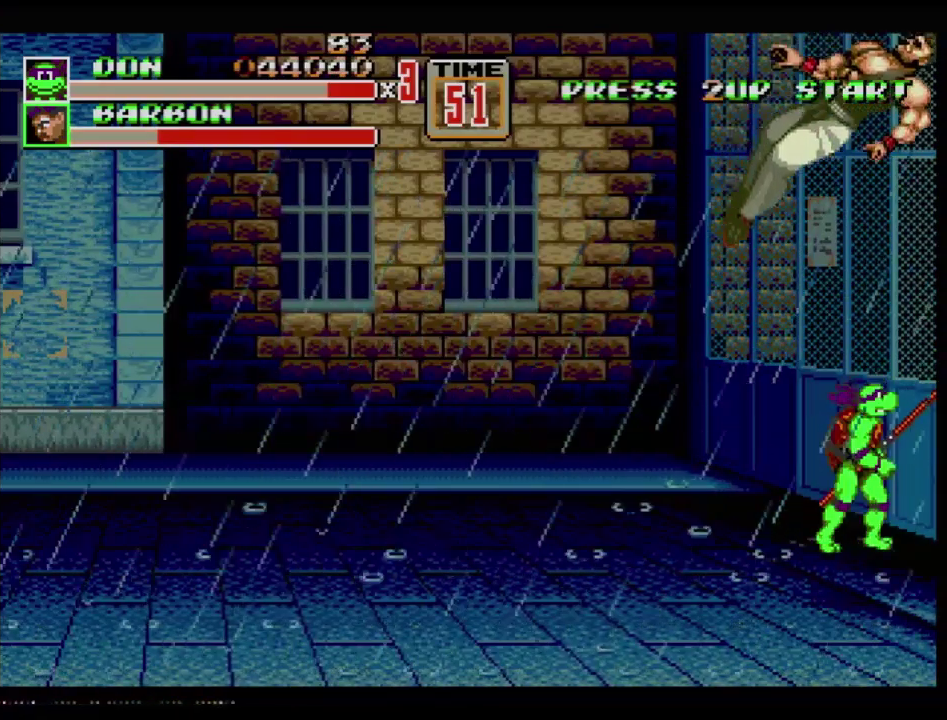
{"buttons": ["B", "DPAD_RIGHT"], "events": [[133, "C", "down"], [216, "C", "up"], [283, "B", "down"], [333, "B", "up"], [400, "B", "down"], [433, "B", "up"], [500, "B", "down"]]}
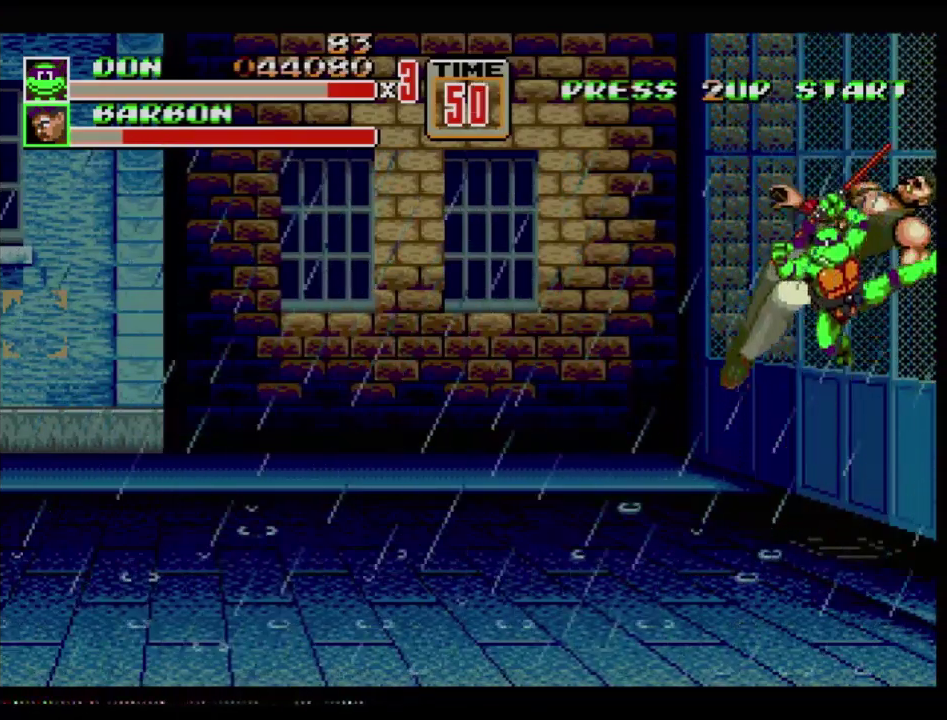
{"buttons": ["DPAD_RIGHT"], "events": [[33, "B", "up"], [134, "B", "down"], [167, "B", "up"]]}
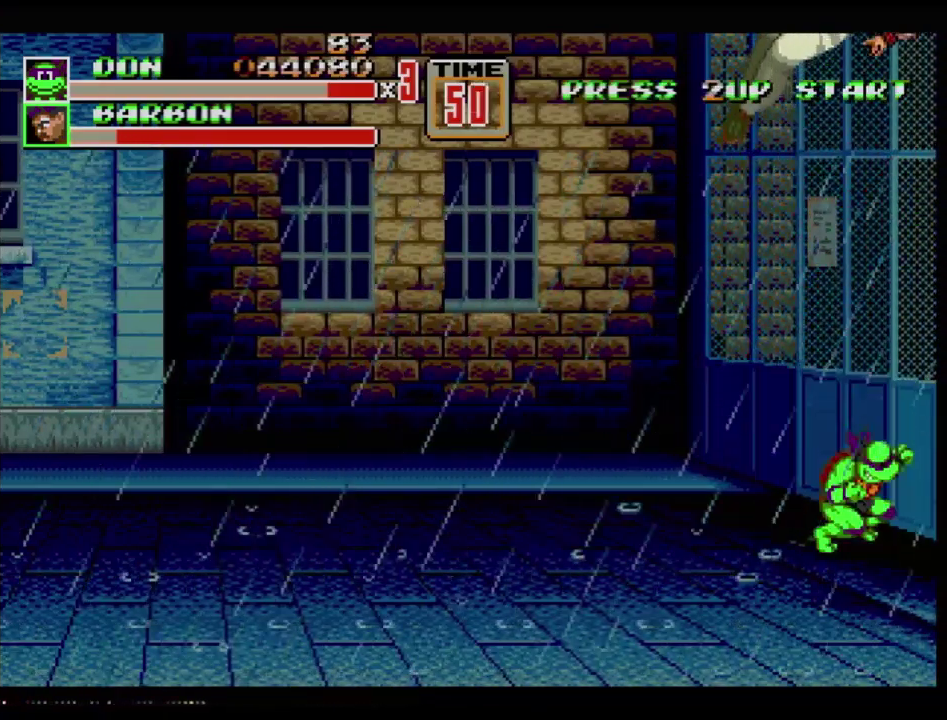
{"buttons": ["DPAD_RIGHT"], "events": []}
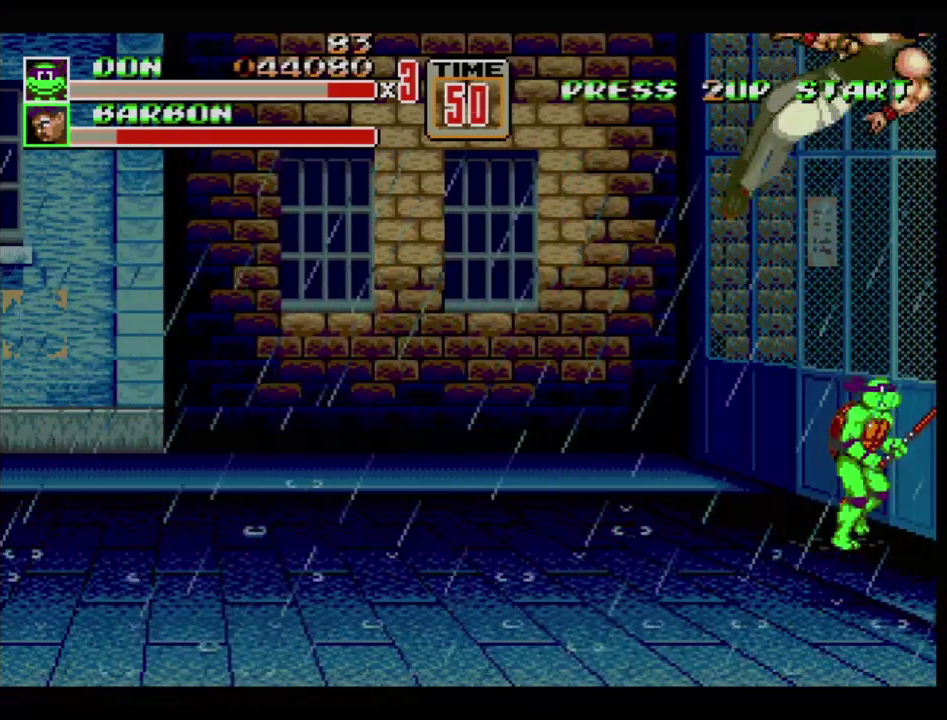
{"buttons": ["DPAD_RIGHT"], "events": [[384, "B", "down"], [484, "B", "up"]]}
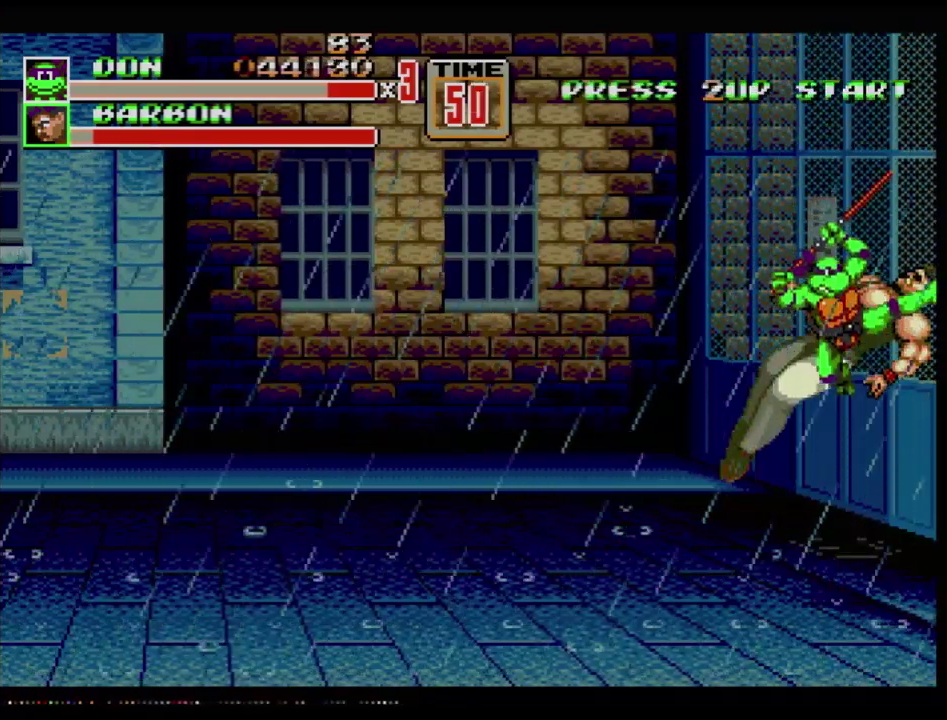
{"buttons": [], "events": [[33, "B", "down"], [233, "B", "up"], [400, "DPAD_RIGHT", "up"]]}